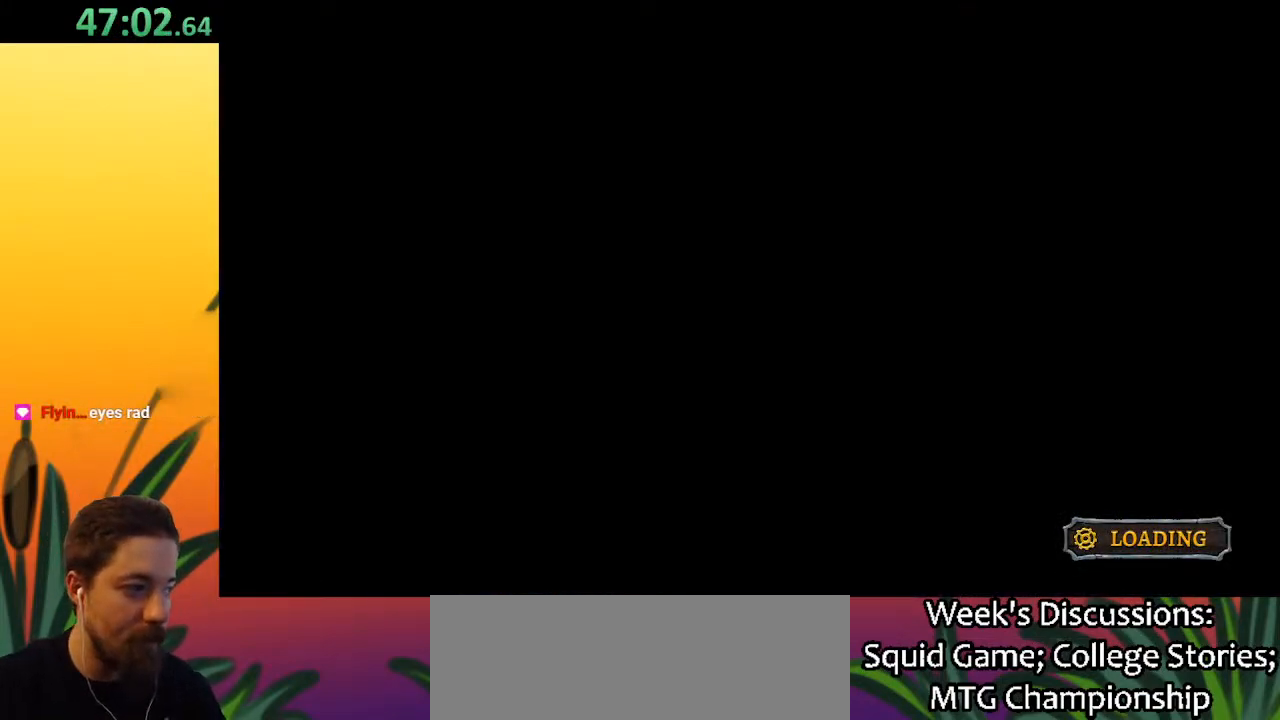
Gameplay with keyboard; each line is a JSON object with the keys held at the frame after it. "events" lists presses ("down") and releases ("up") of "a", "c", "d", "down", "left", "right", "s", "up", "x" and "z" between this image and that frame as [ms after this image, input, new state], when the widget could be followed in between. No other keys are recorded. Mouse input is not recorded.
{"keys": [], "events": []}
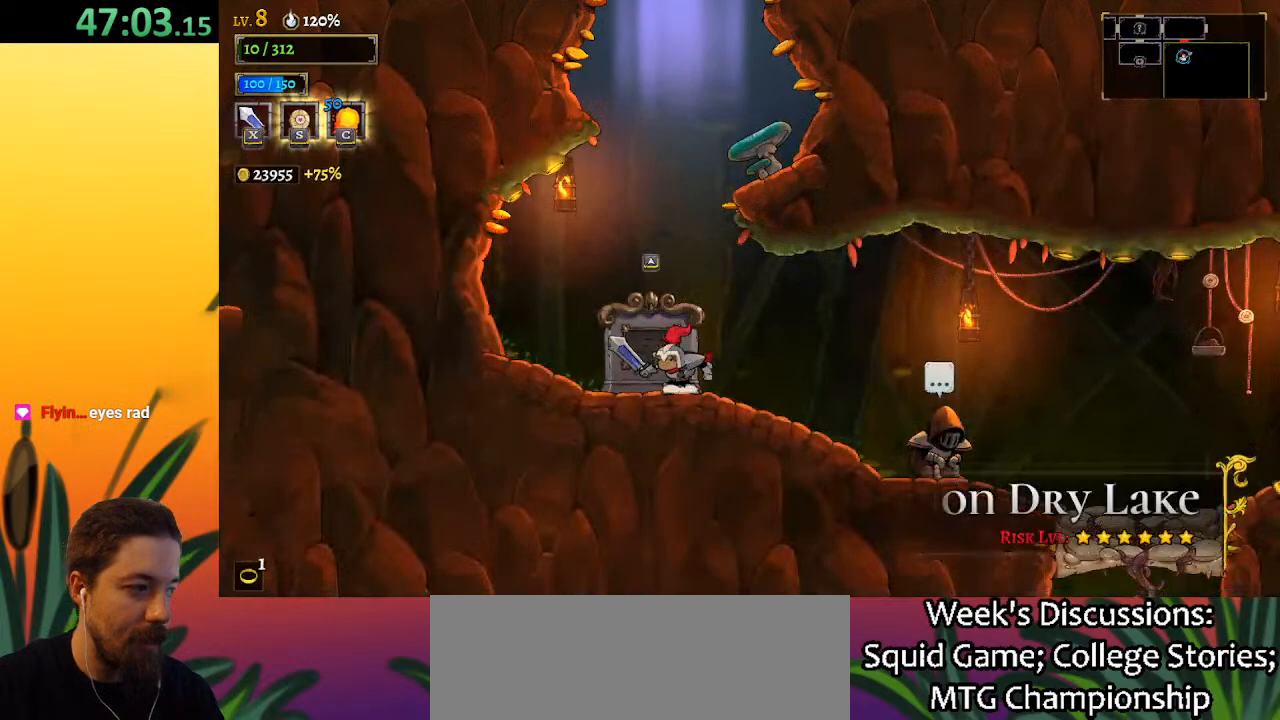
{"keys": ["right"], "events": [[300, "right", "down"]]}
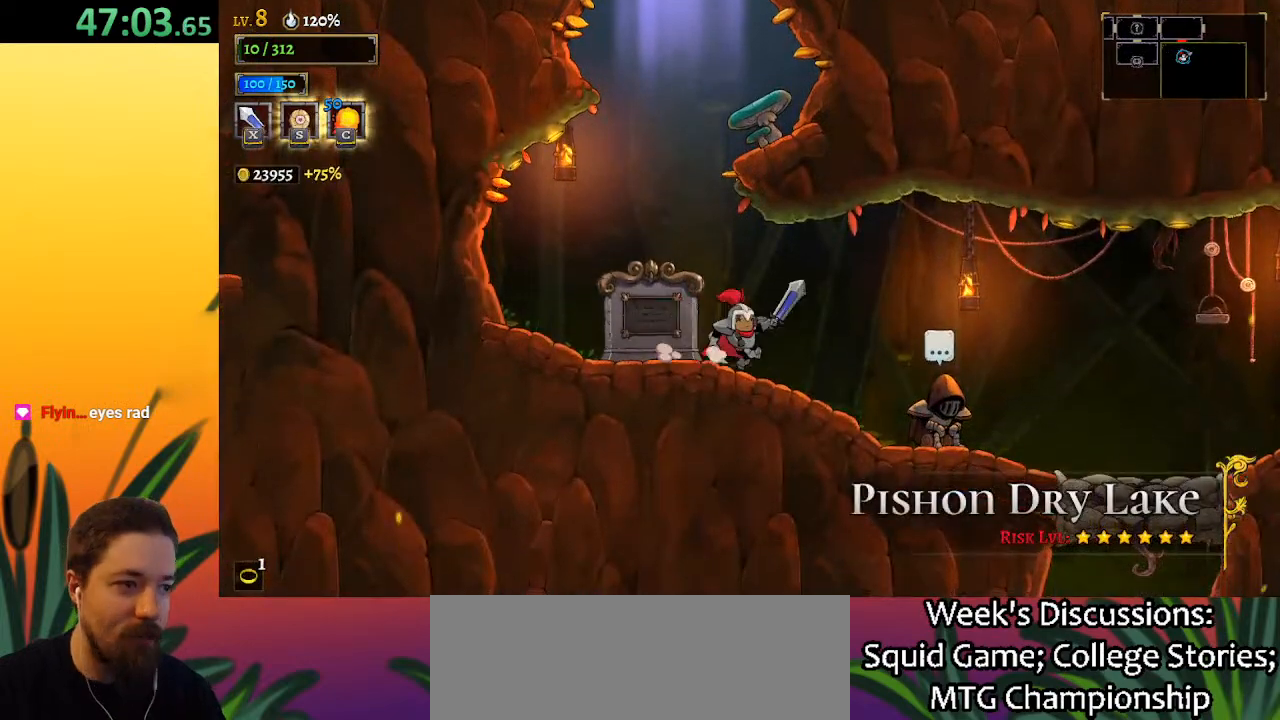
{"keys": ["right", "up"], "events": [[500, "up", "down"]]}
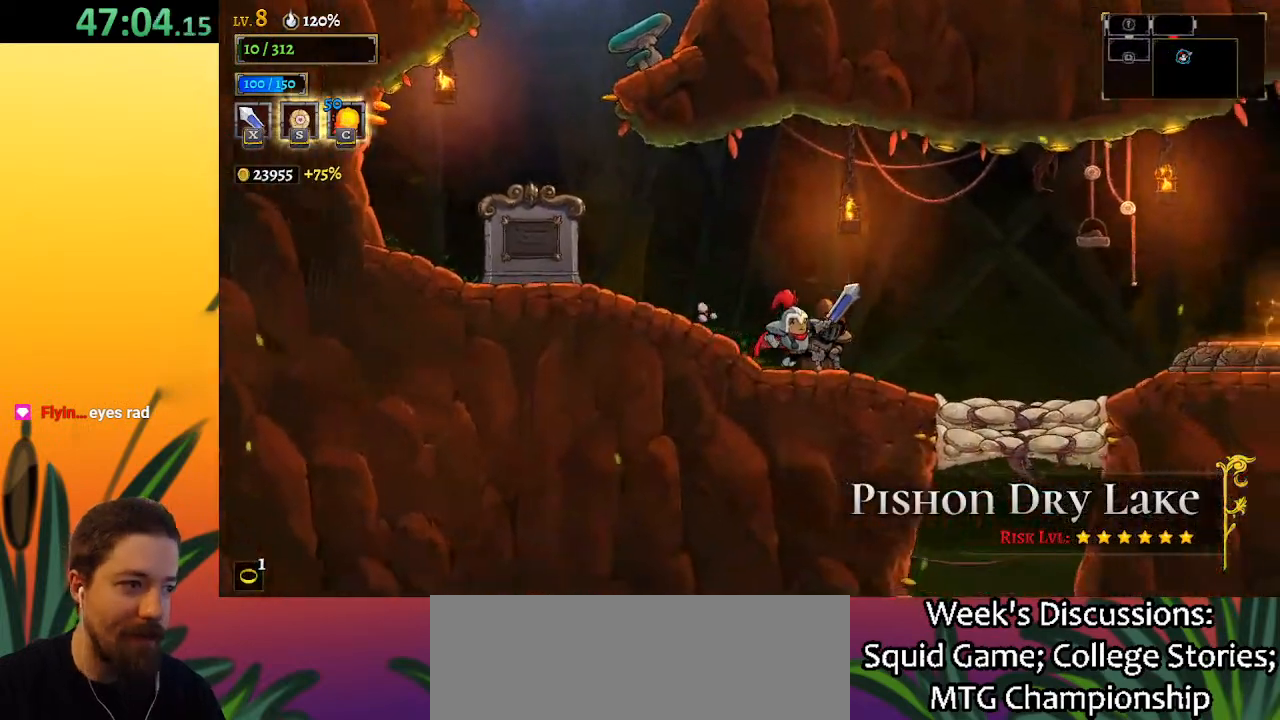
{"keys": [], "events": [[100, "right", "up"], [100, "up", "up"]]}
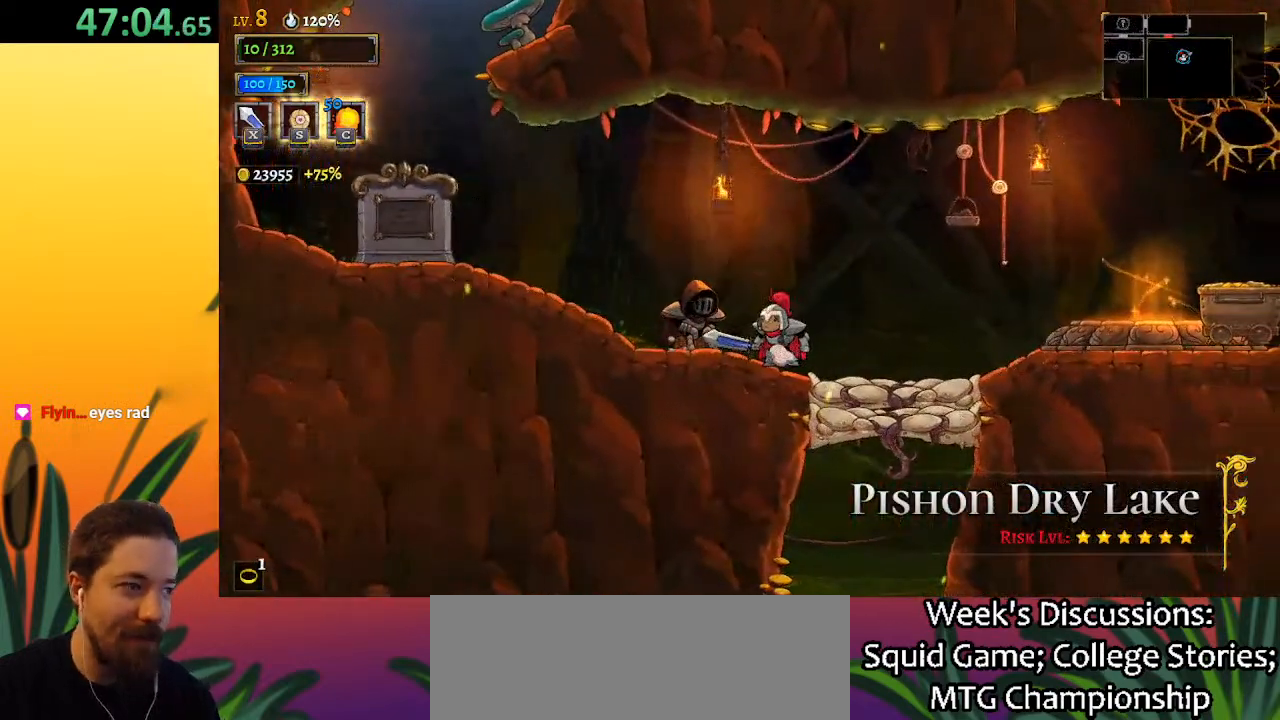
{"keys": [], "events": []}
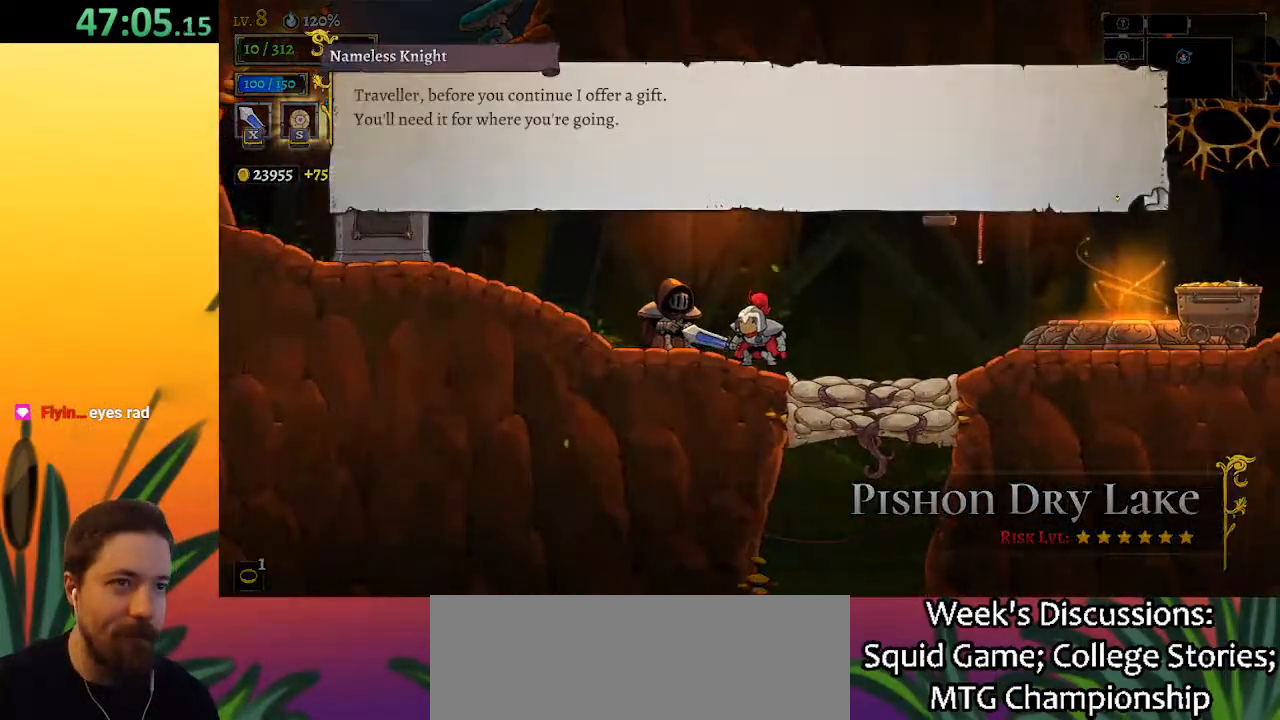
{"keys": [], "events": []}
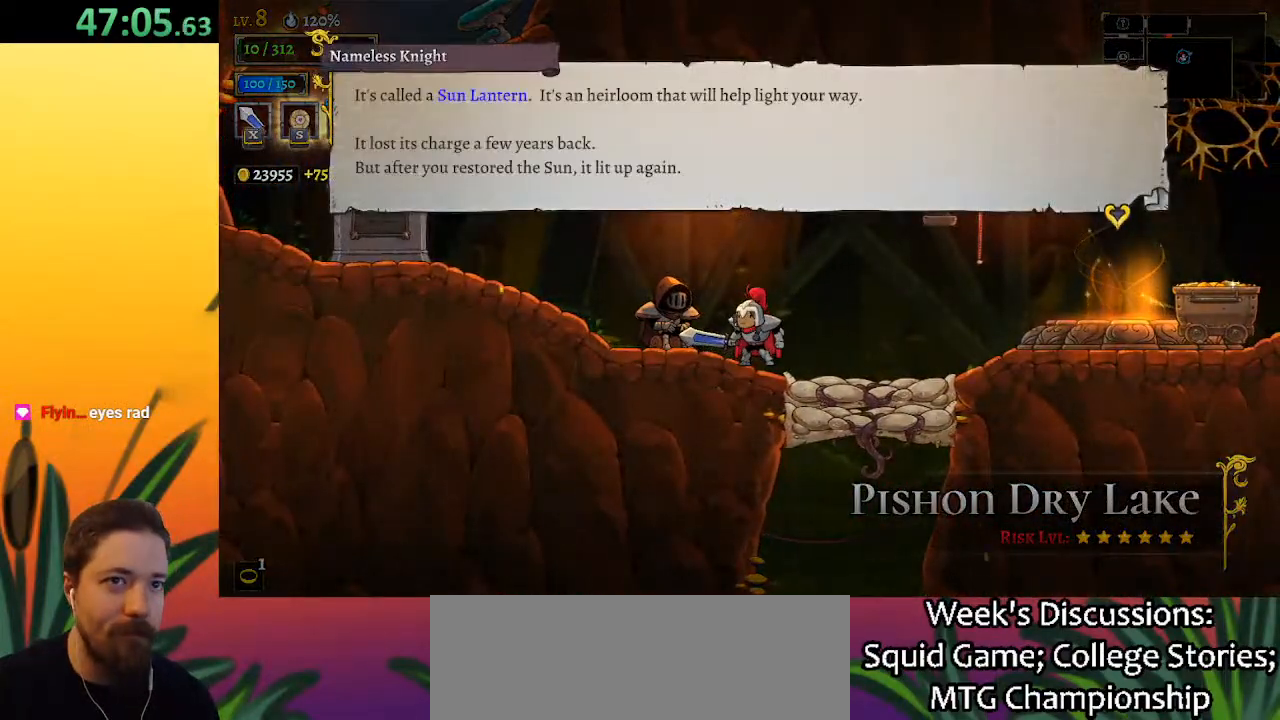
{"keys": [], "events": []}
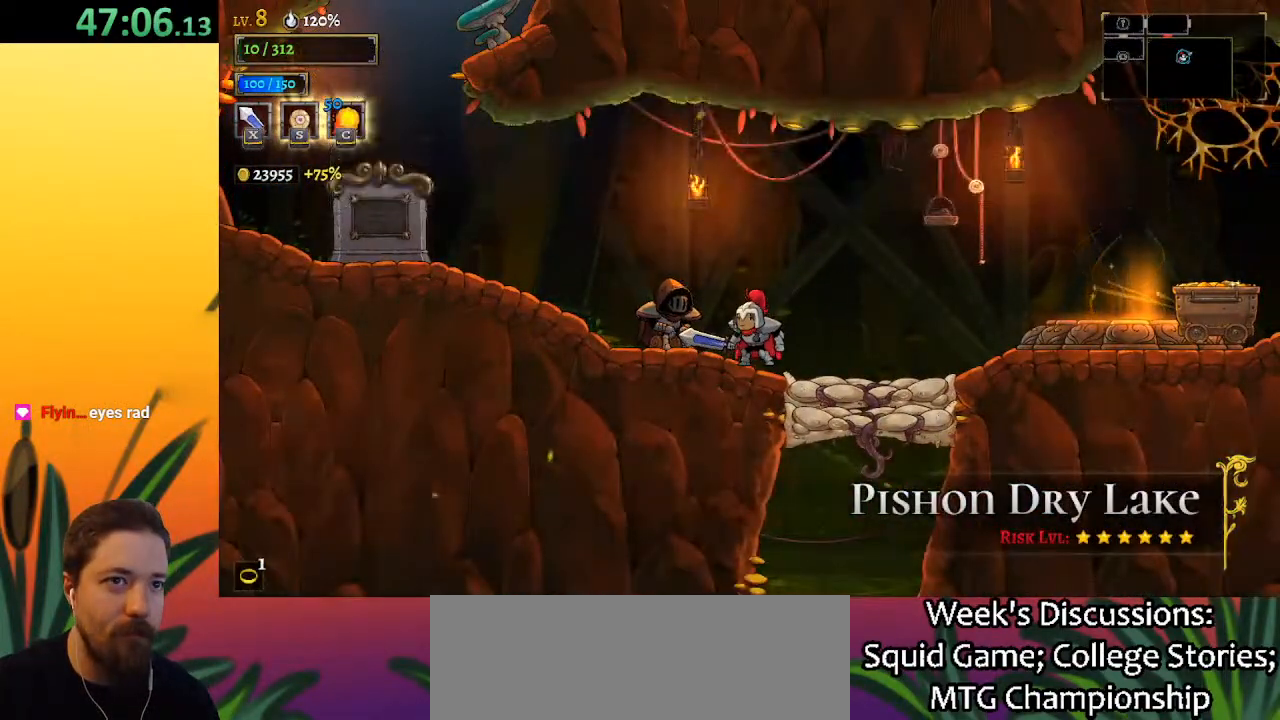
{"keys": [], "events": []}
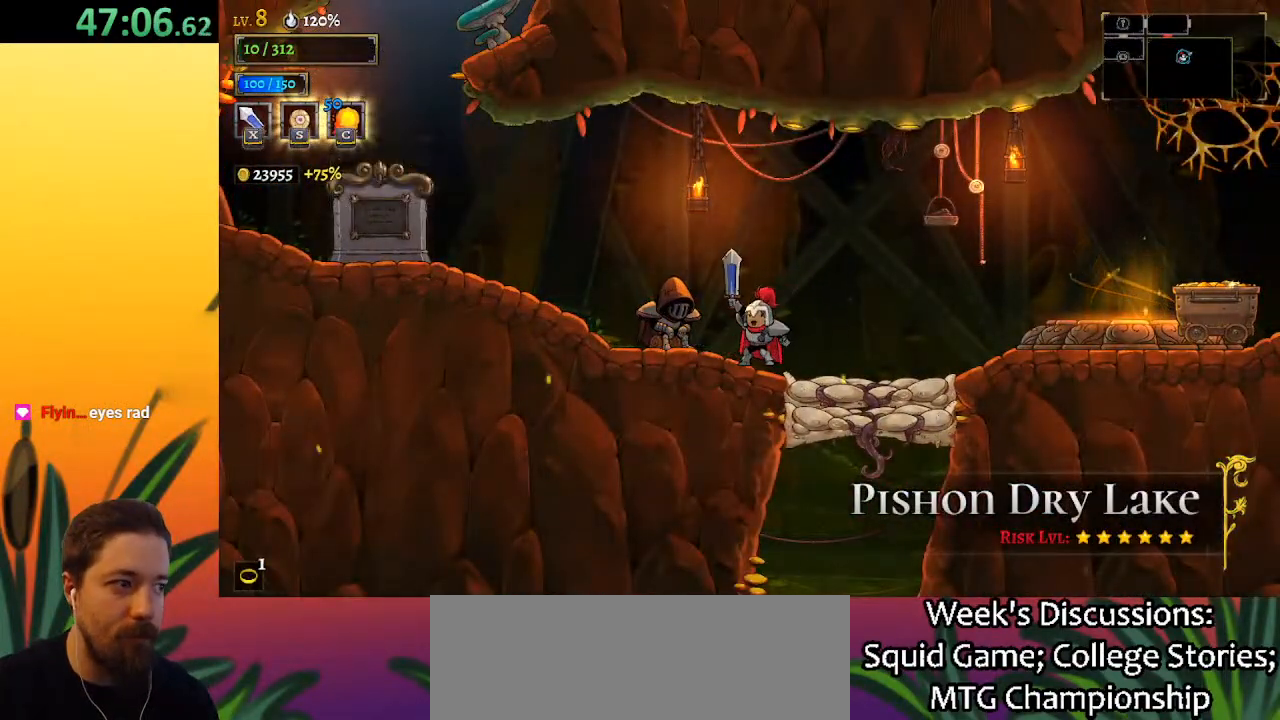
{"keys": [], "events": []}
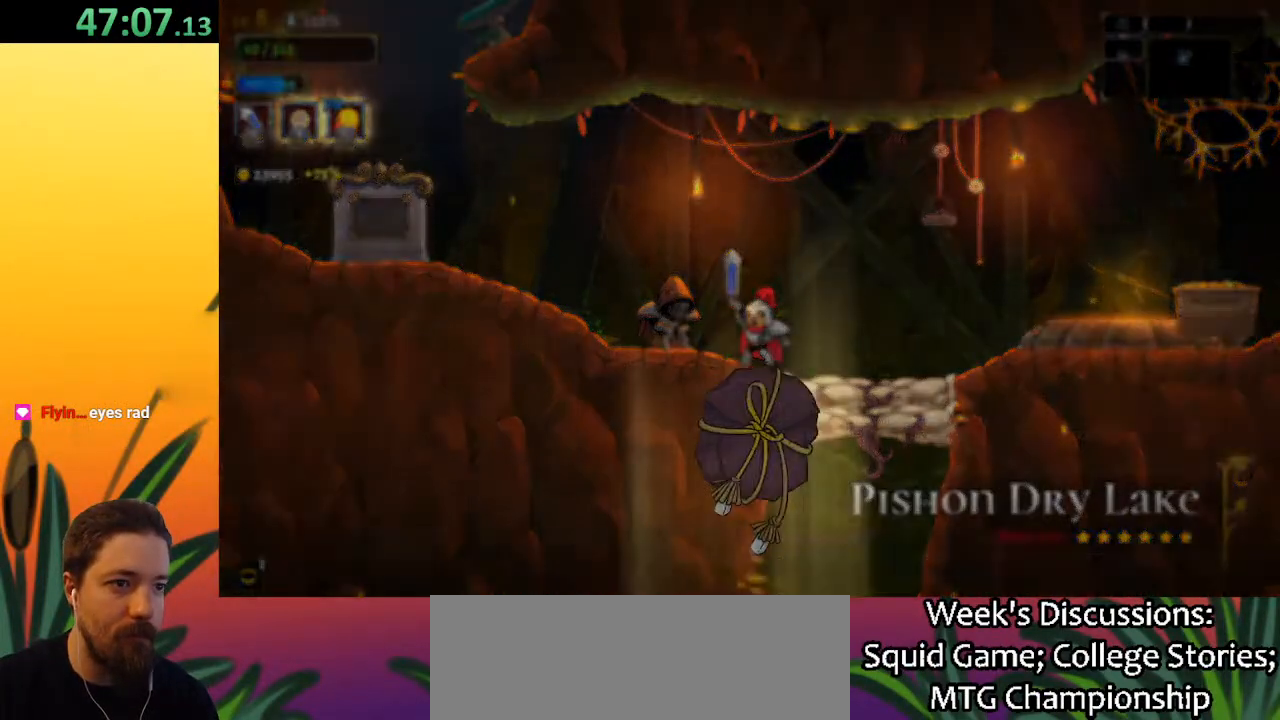
{"keys": [], "events": []}
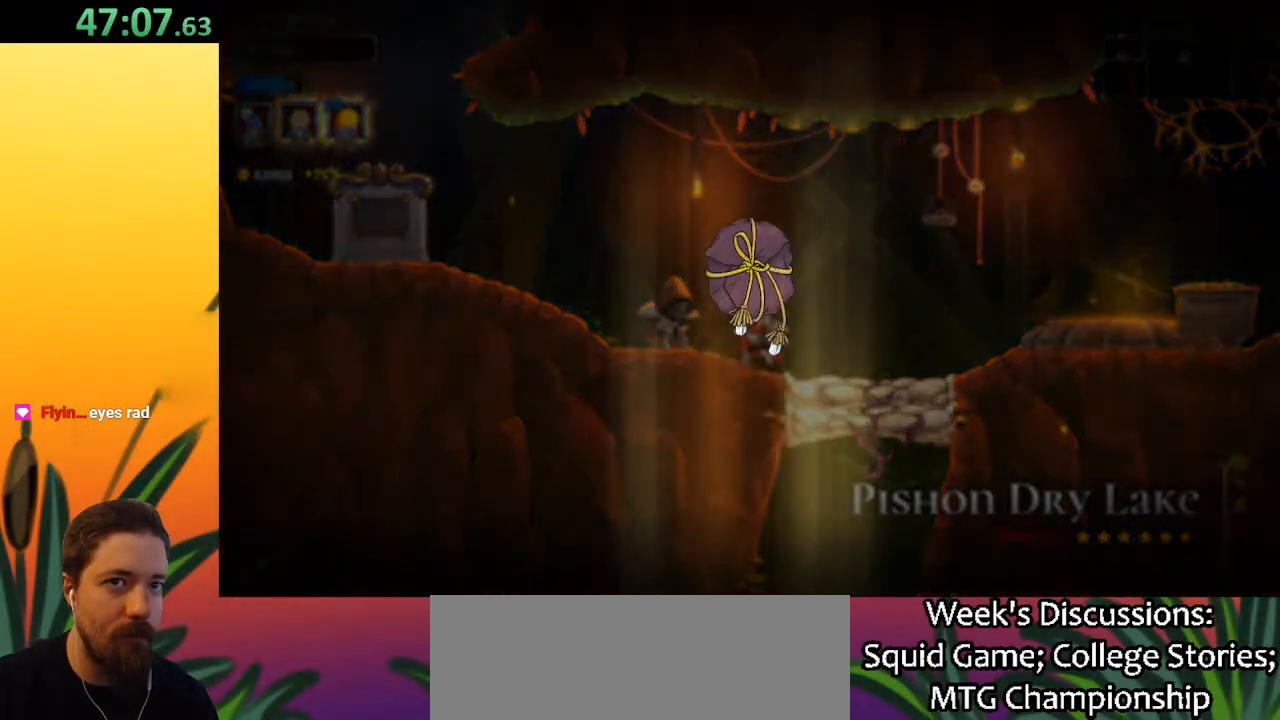
{"keys": ["right"], "events": [[67, "right", "down"]]}
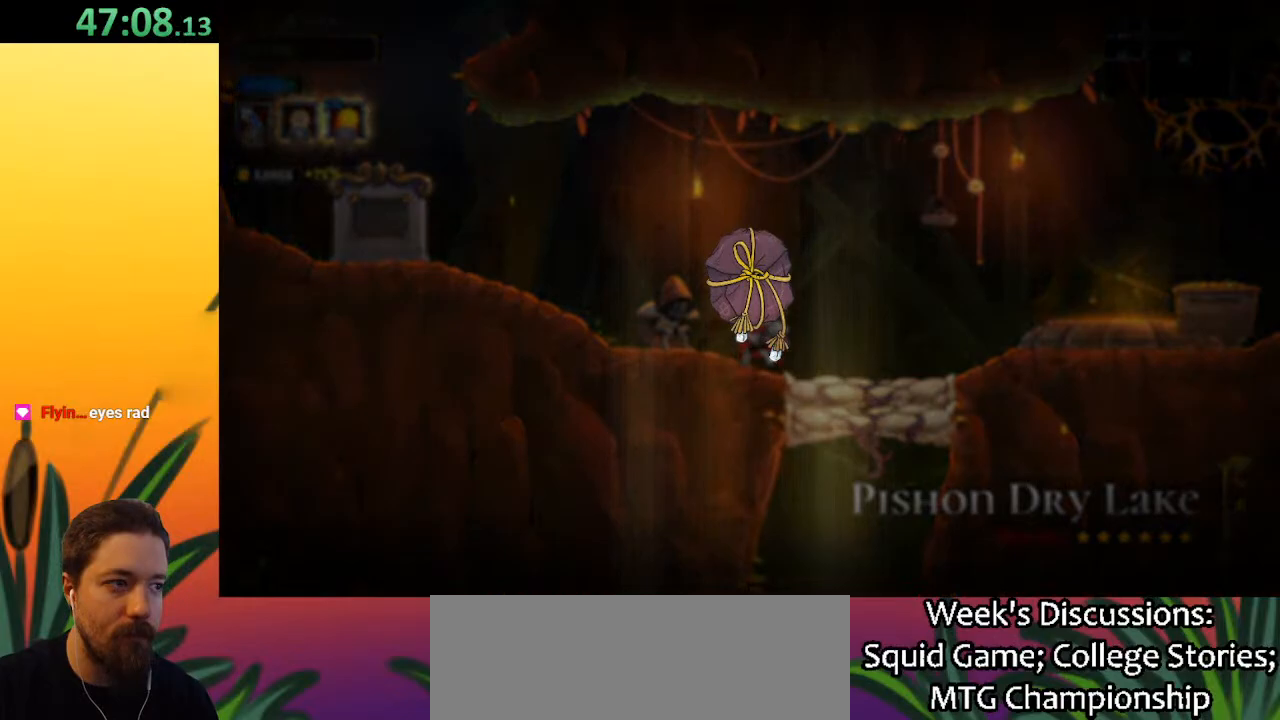
{"keys": ["right"], "events": []}
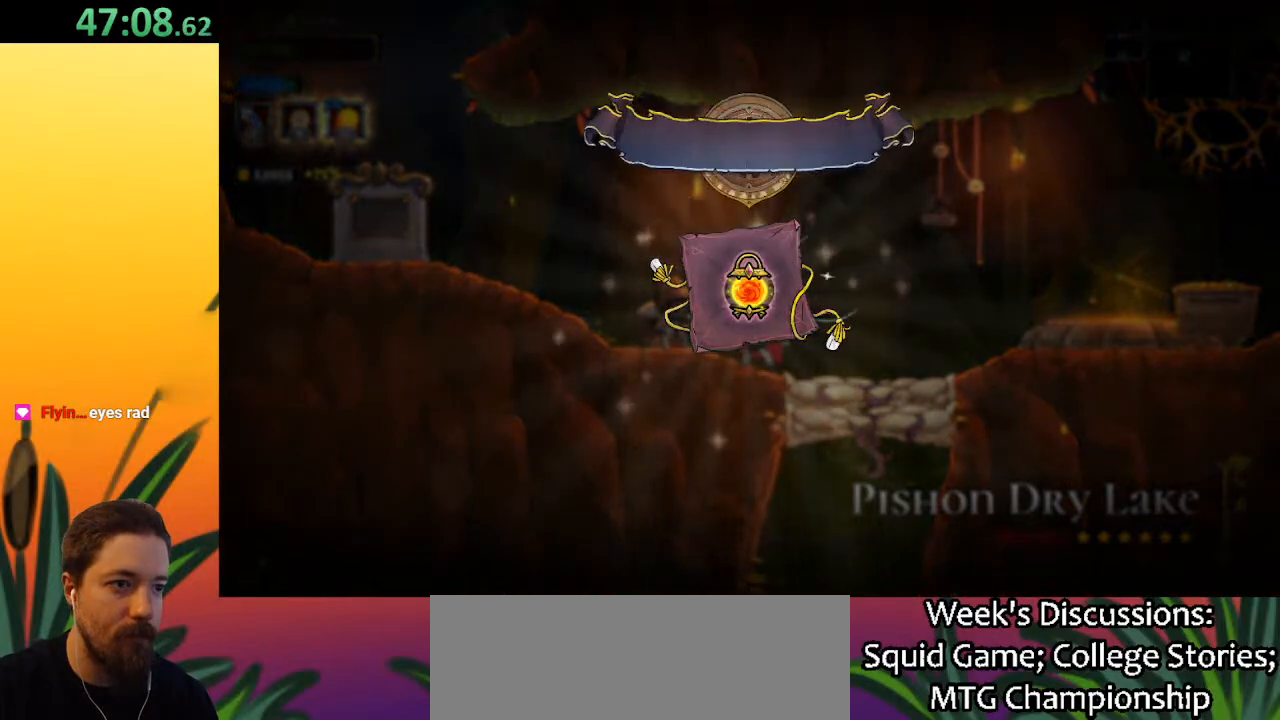
{"keys": ["right"], "events": []}
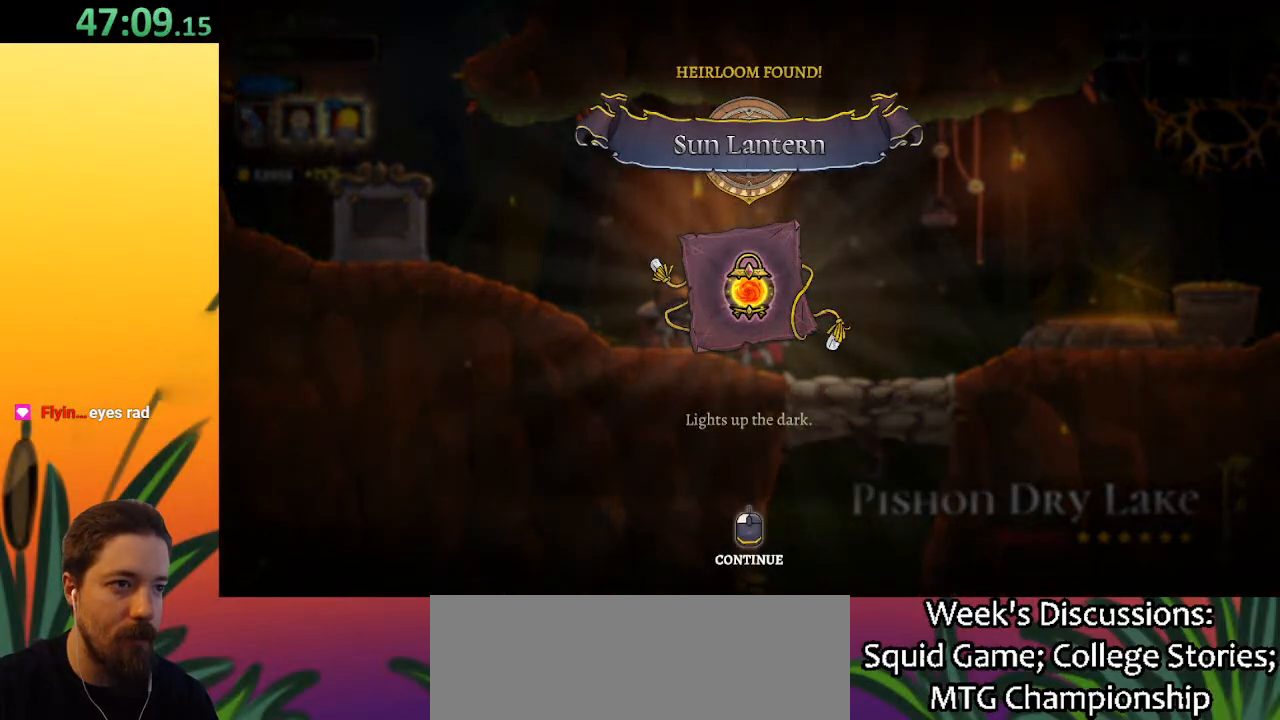
{"keys": ["right"], "events": []}
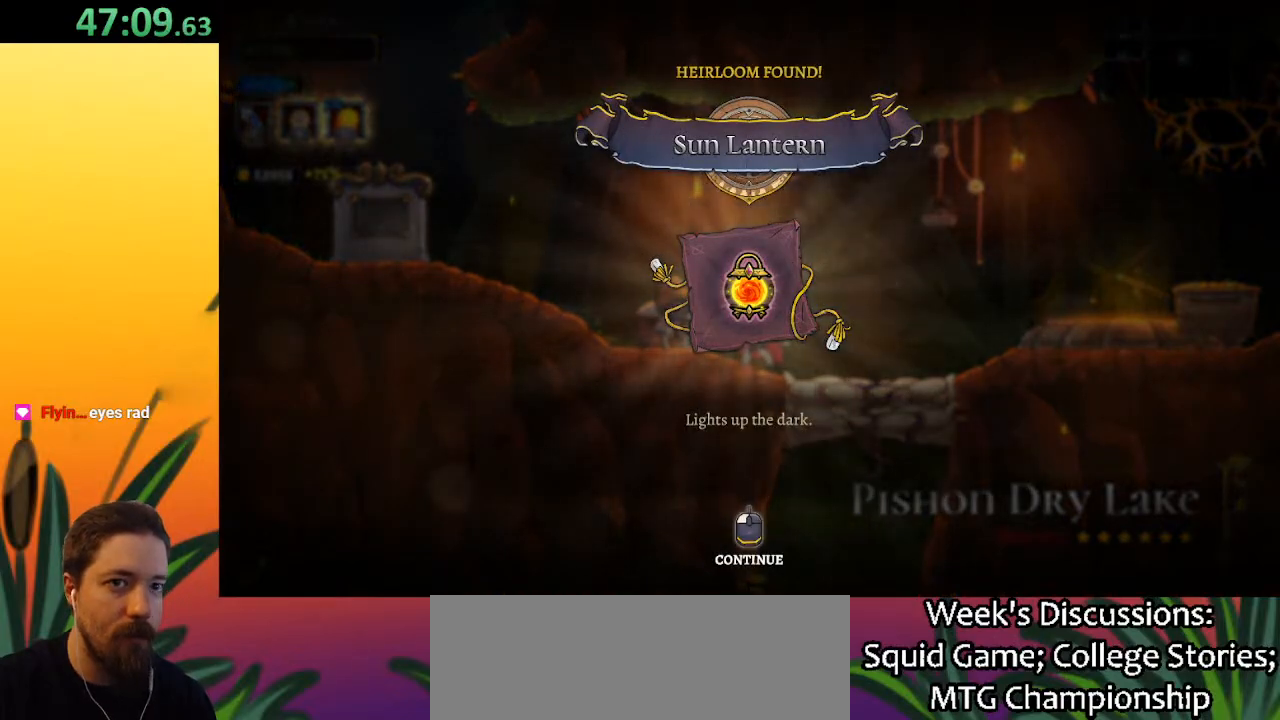
{"keys": ["right"], "events": []}
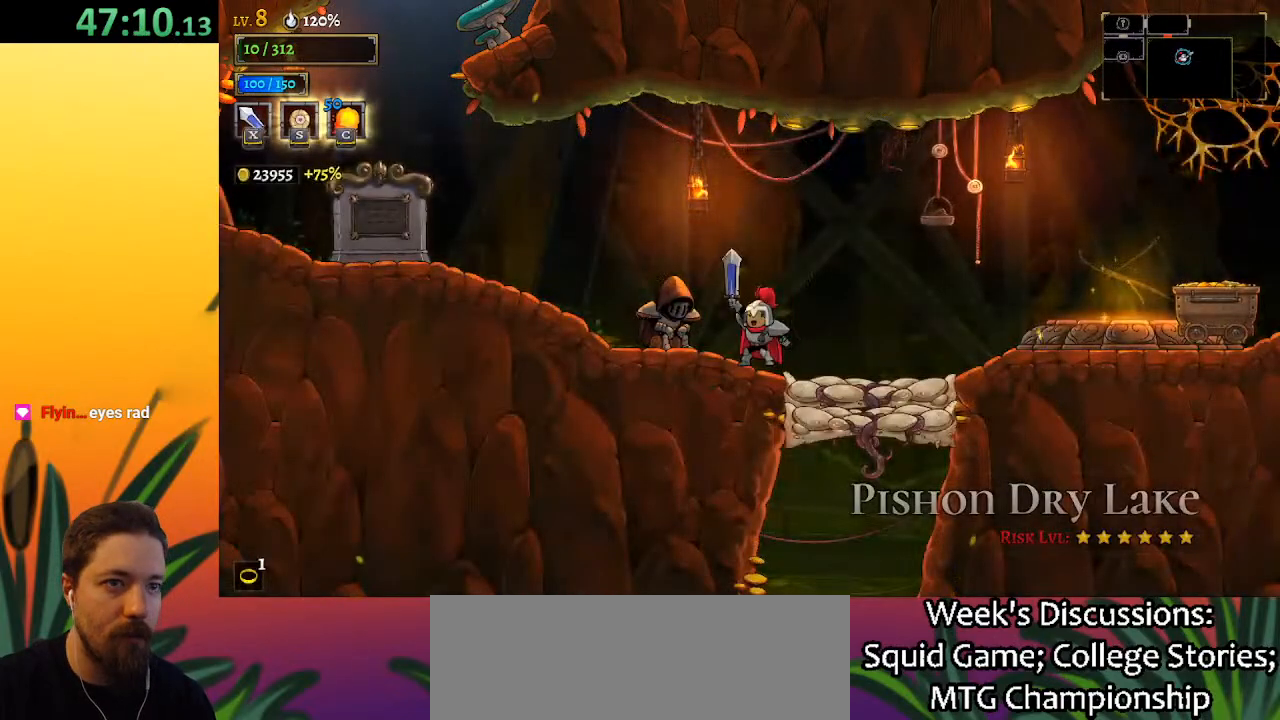
{"keys": ["right"], "events": []}
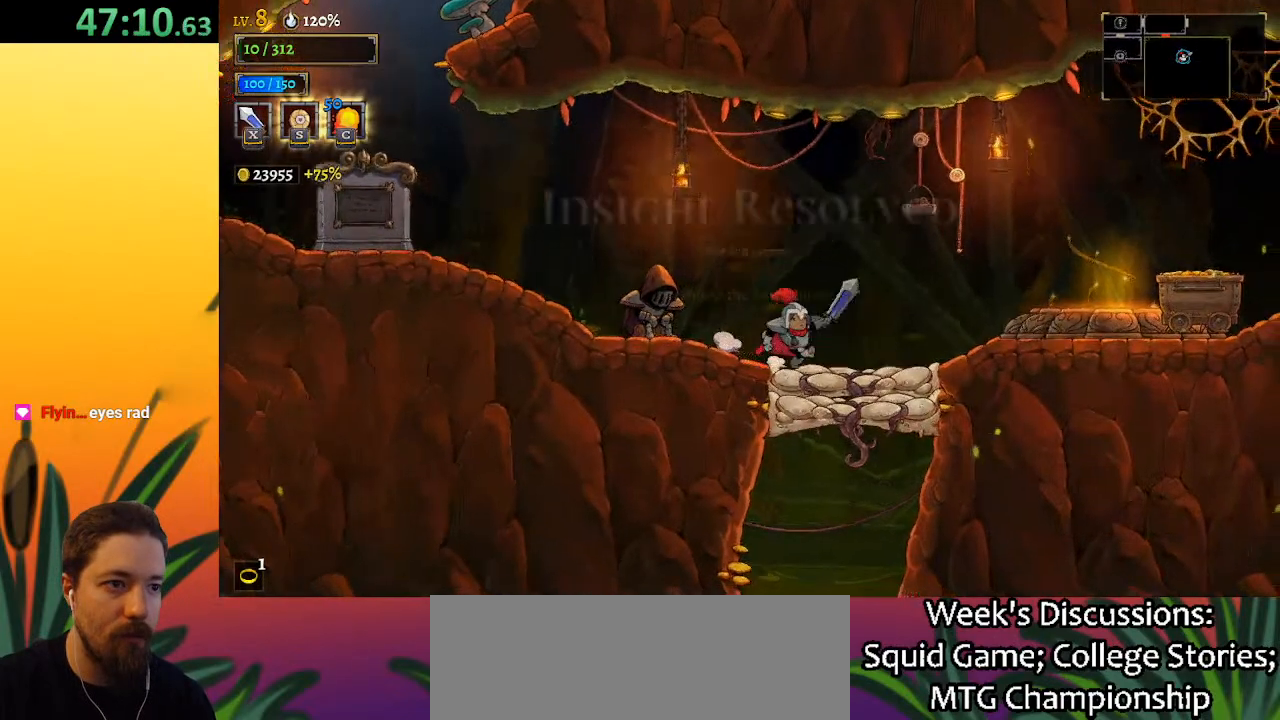
{"keys": ["down"], "events": [[33, "z", "down"], [83, "z", "up"], [133, "right", "up"], [450, "down", "down"]]}
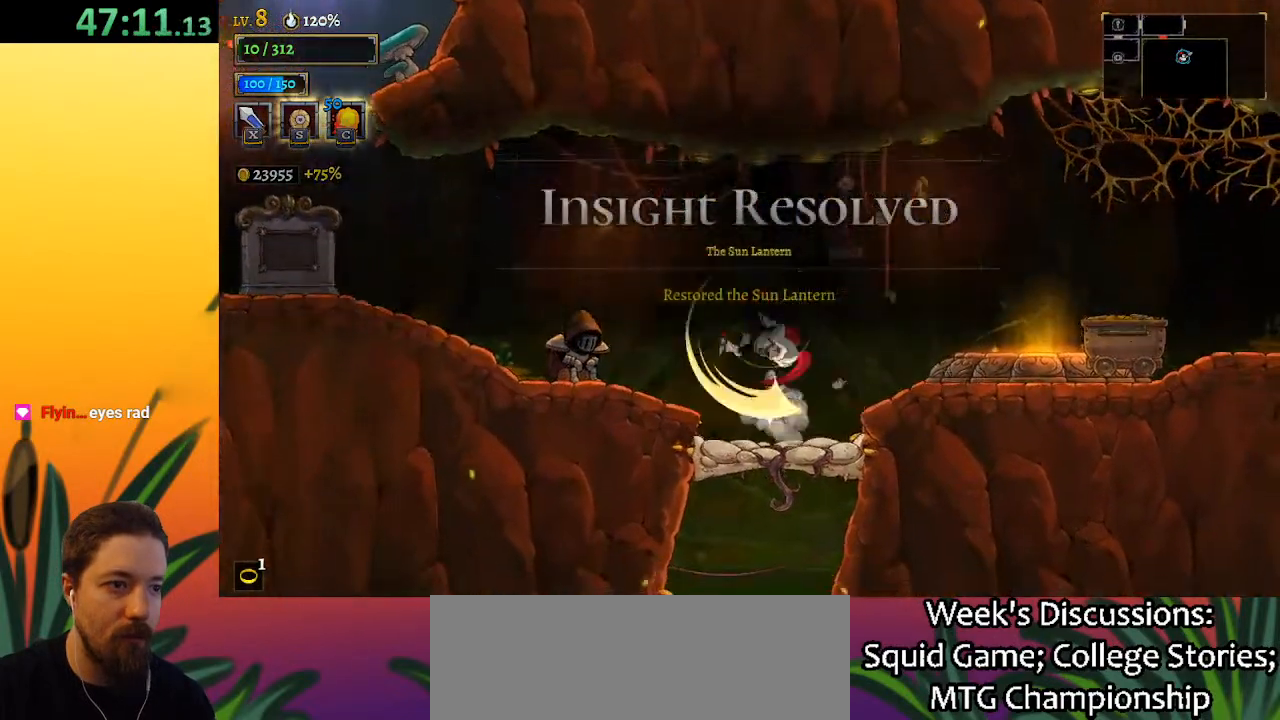
{"keys": [], "events": [[100, "down", "up"]]}
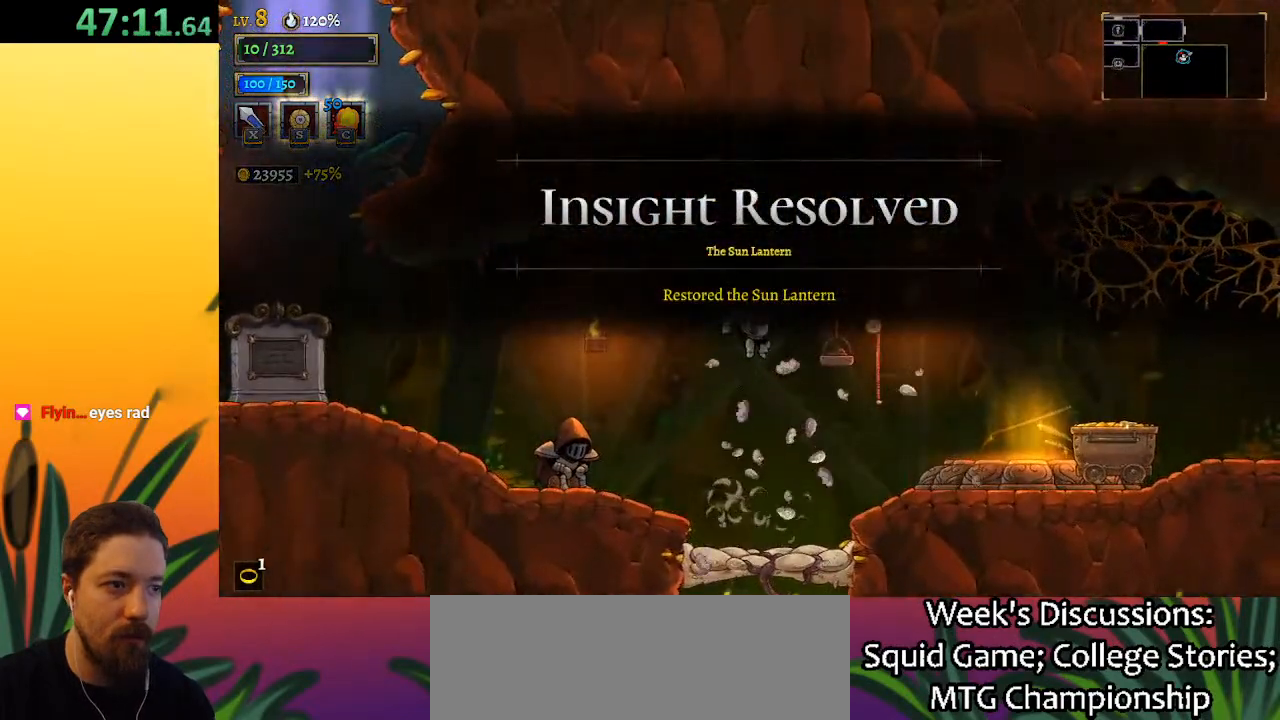
{"keys": [], "events": [[350, "down", "down"], [500, "down", "up"]]}
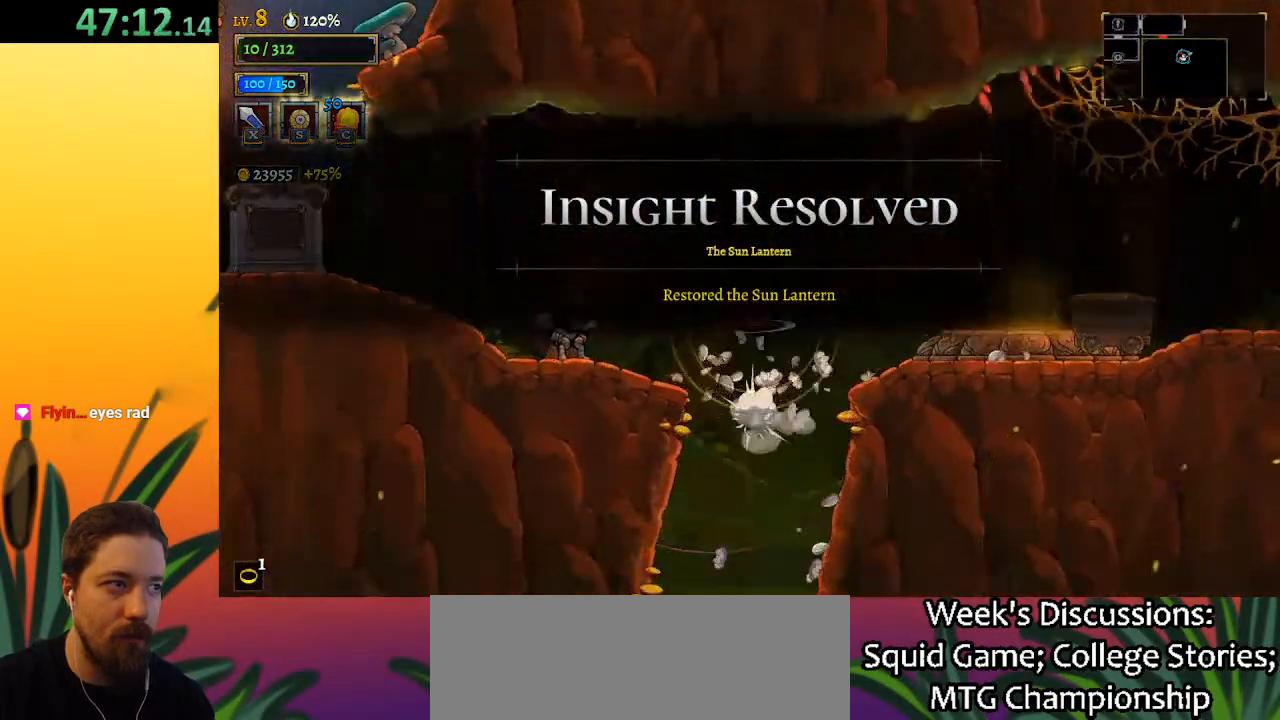
{"keys": [], "events": [[83, "right", "down"], [317, "right", "up"]]}
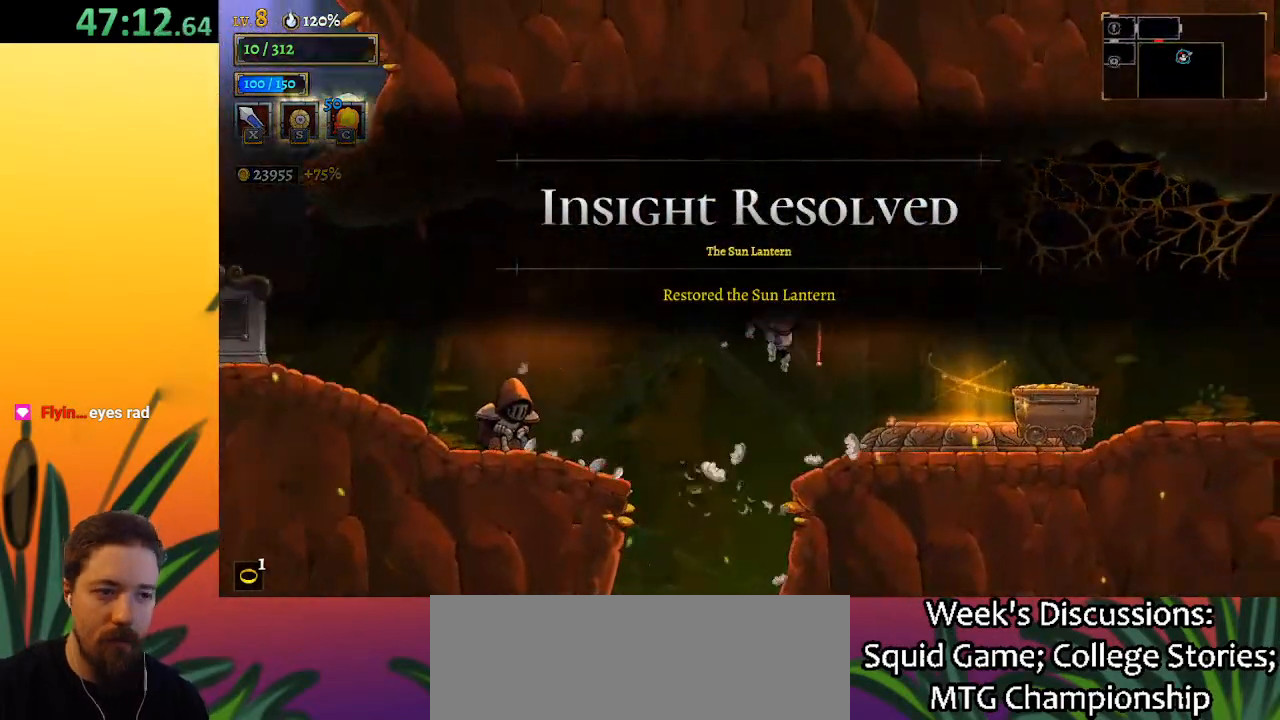
{"keys": [], "events": [[50, "left", "down"], [150, "left", "up"]]}